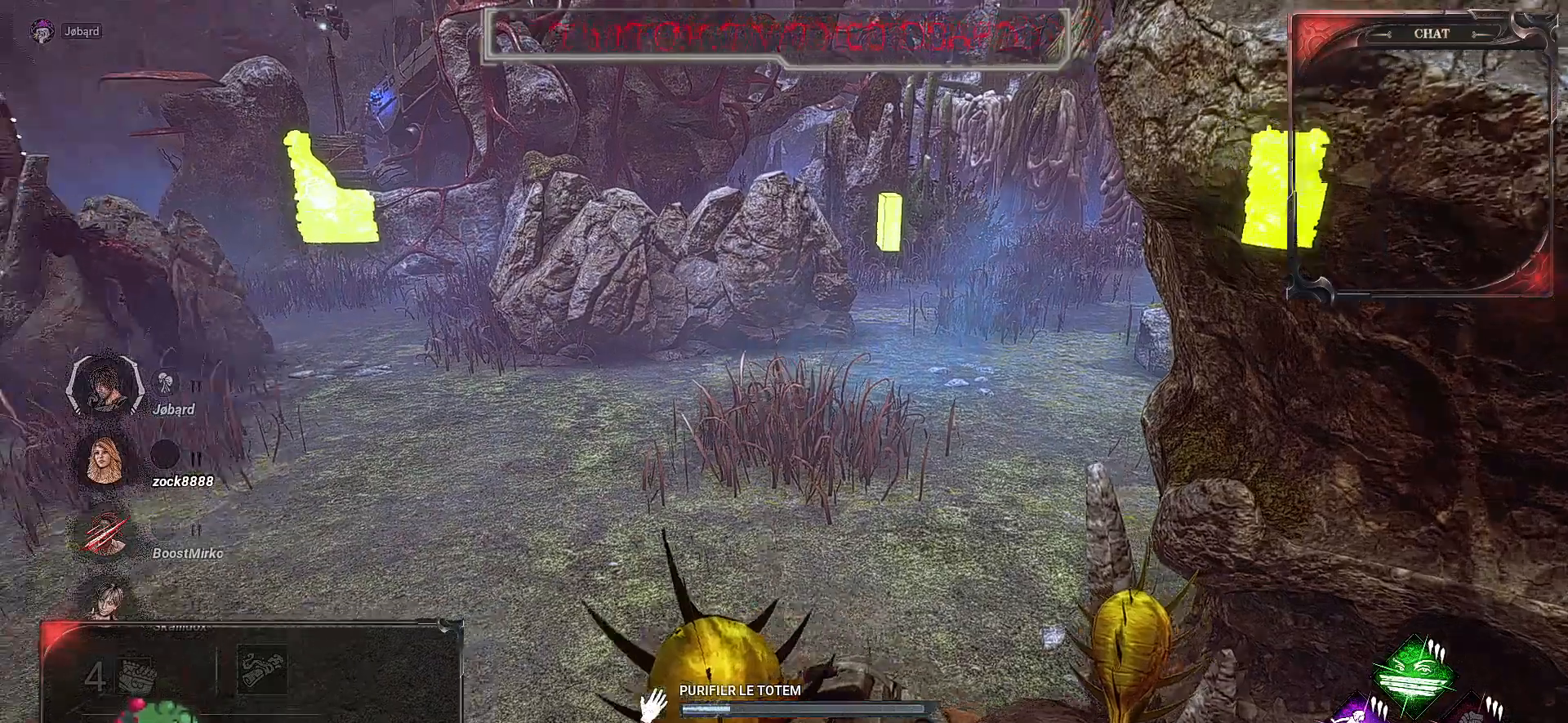
Gameplay with keyboard and mouse; each line is a JSON object with the keys and mouse buttons held at the frame after it. "events" lists presses ("down") and releases ("up") of "a", "ctrl", "d", "e", "f", "q", "r", "s", "shift", "space", "tab", "z", "mouse_left", "mouse_wheel", "mouse_right", "mouse_mb4" and "mouse_mb5" between this image and that frame as [ms after this image, input, new state], when the widget could be followed in between. "mouse_left", "mouse_wheel", "mouse_right", "mouse_mb4", "mouse_mb5" = the "left", "wheel", "right", "mb4", "mb5" buttons of the "mouse" list. No other keys are recorded. "wheel" means that the mouse wheel is clicked or scrolled. Mouse movement is not recorded.
{"keys": [], "mouse": ["left"], "events": []}
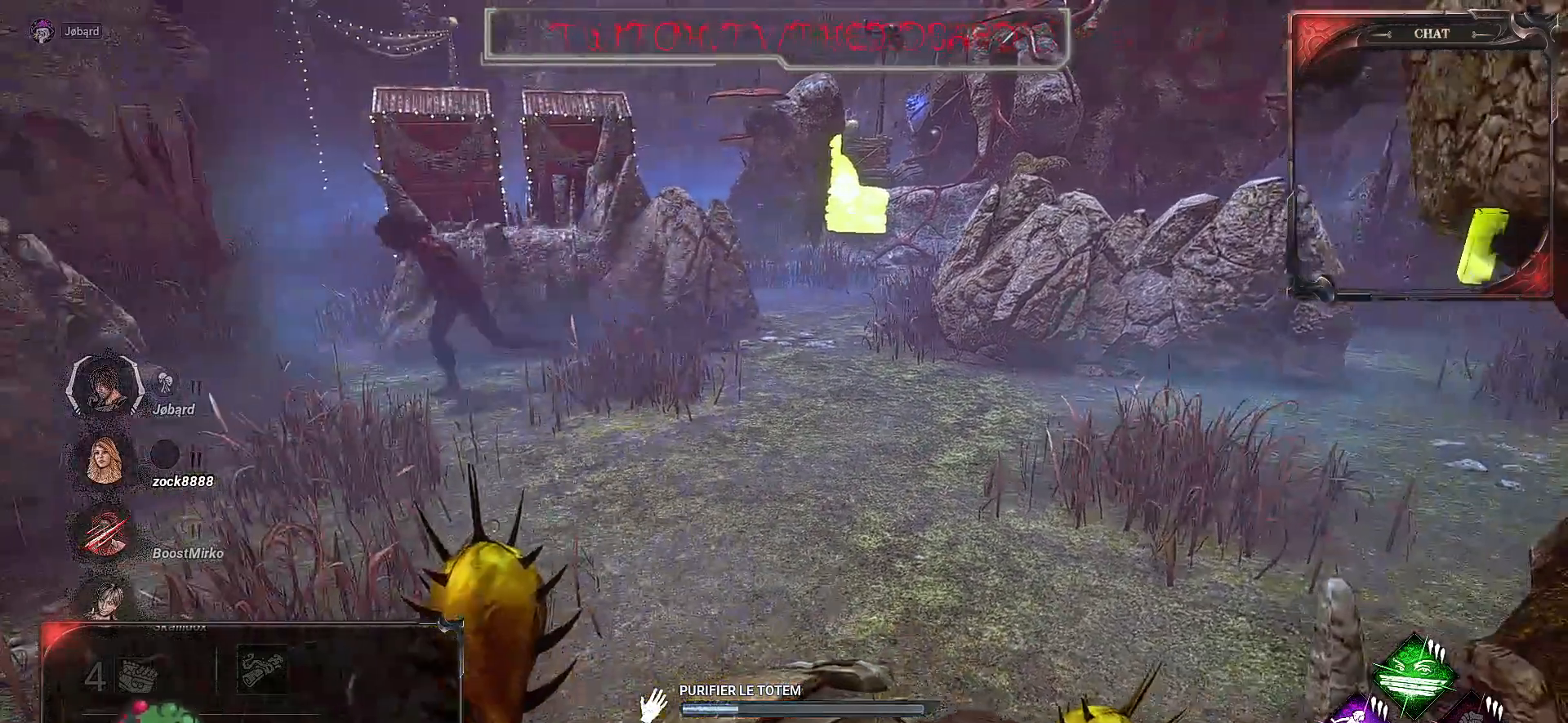
{"keys": [], "mouse": ["left"], "events": []}
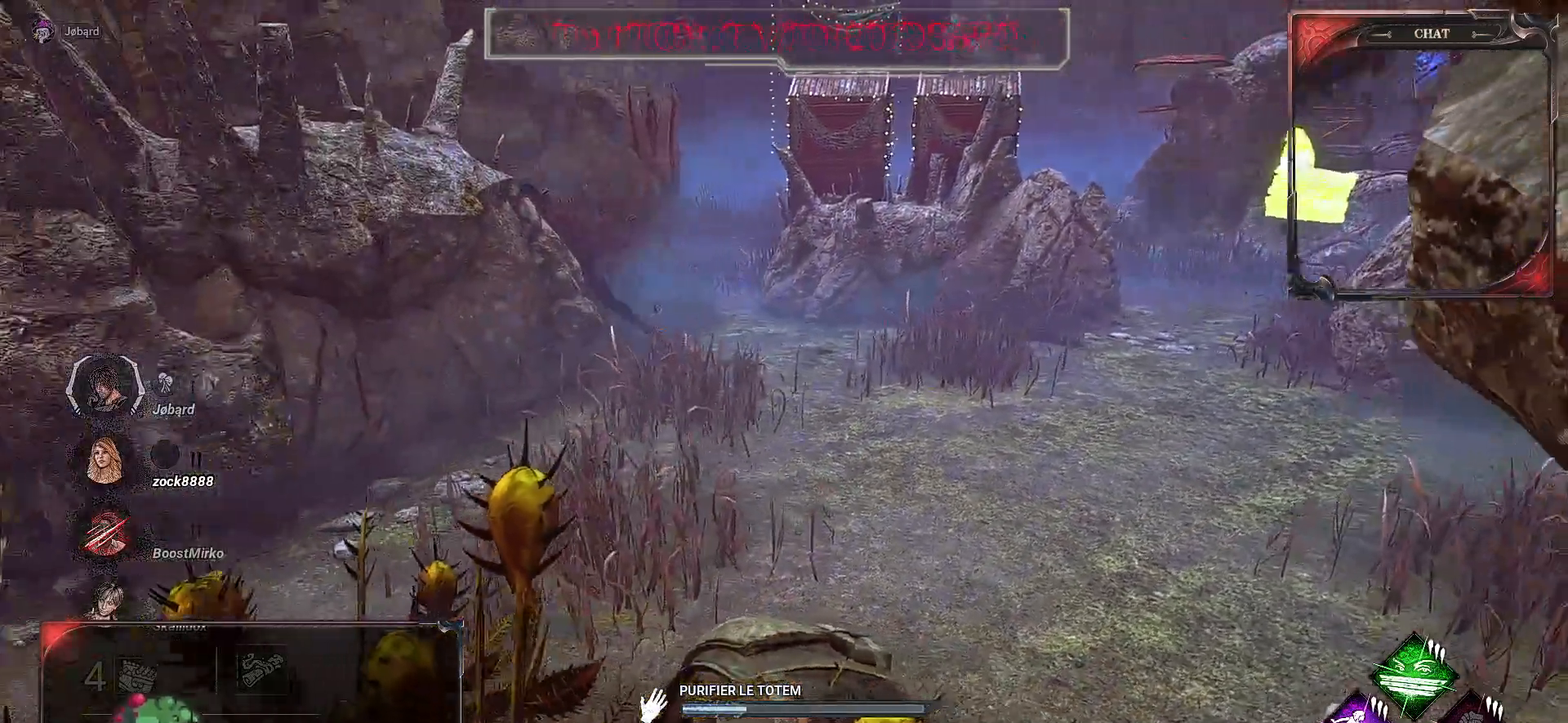
{"keys": [], "mouse": ["left"], "events": []}
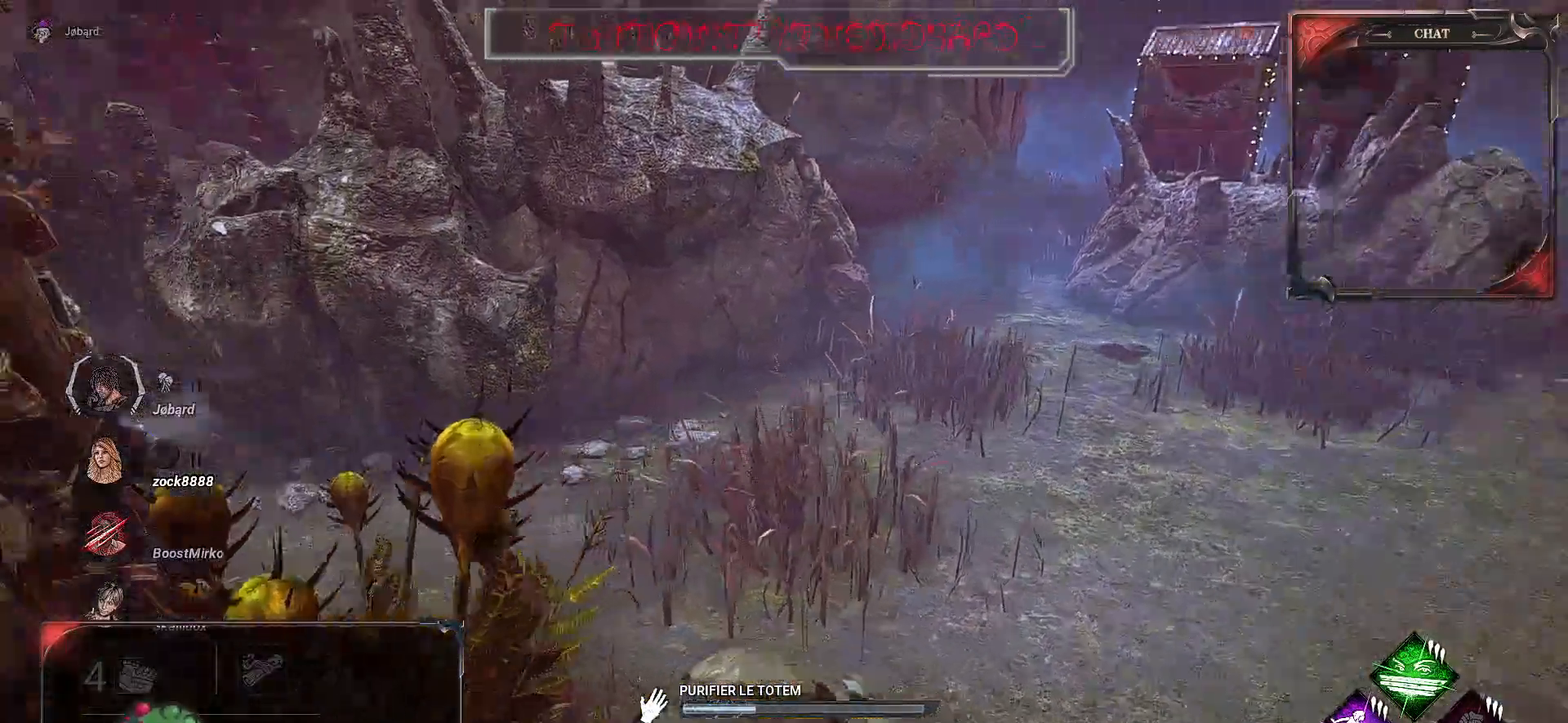
{"keys": [], "mouse": ["left"], "events": []}
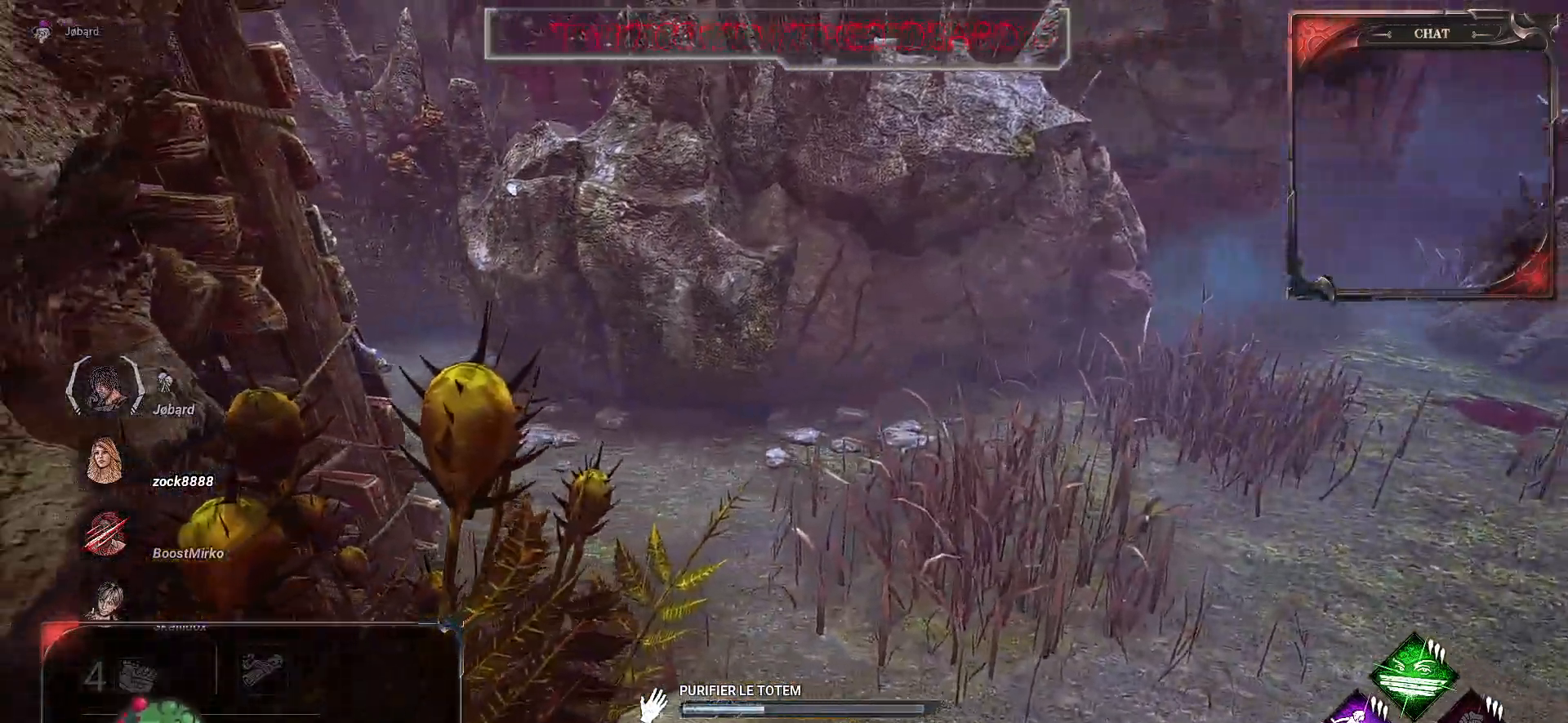
{"keys": [], "mouse": ["left"], "events": []}
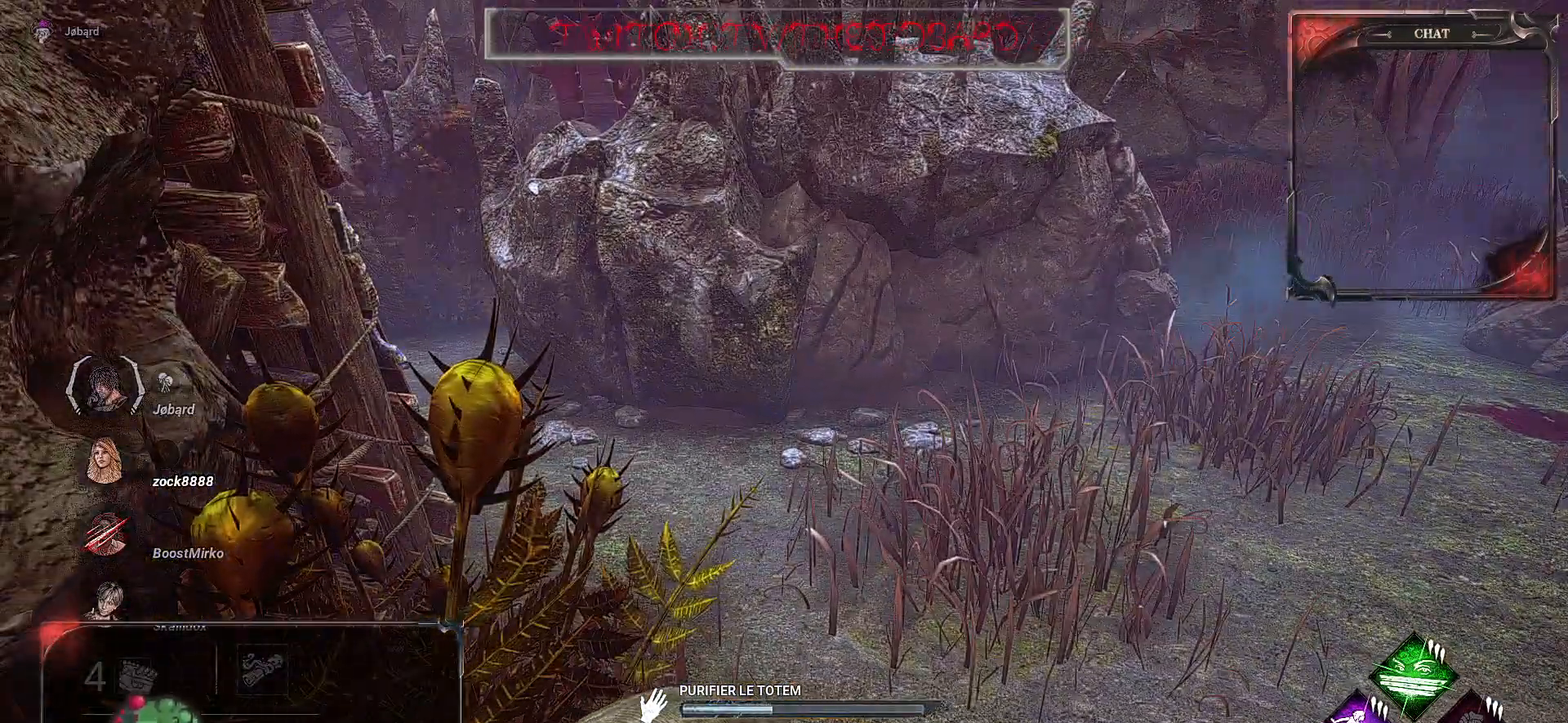
{"keys": [], "mouse": ["left"], "events": []}
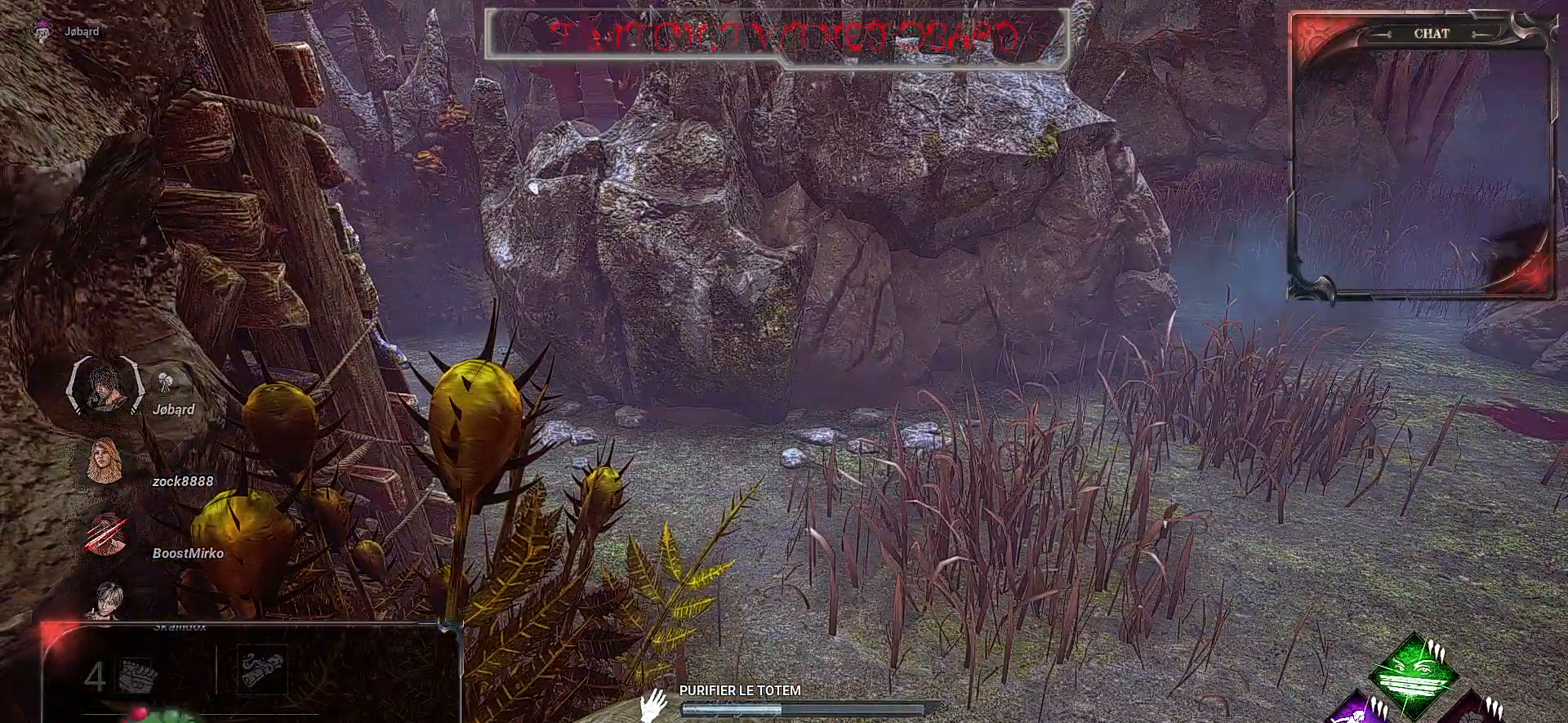
{"keys": [], "mouse": ["left"], "events": []}
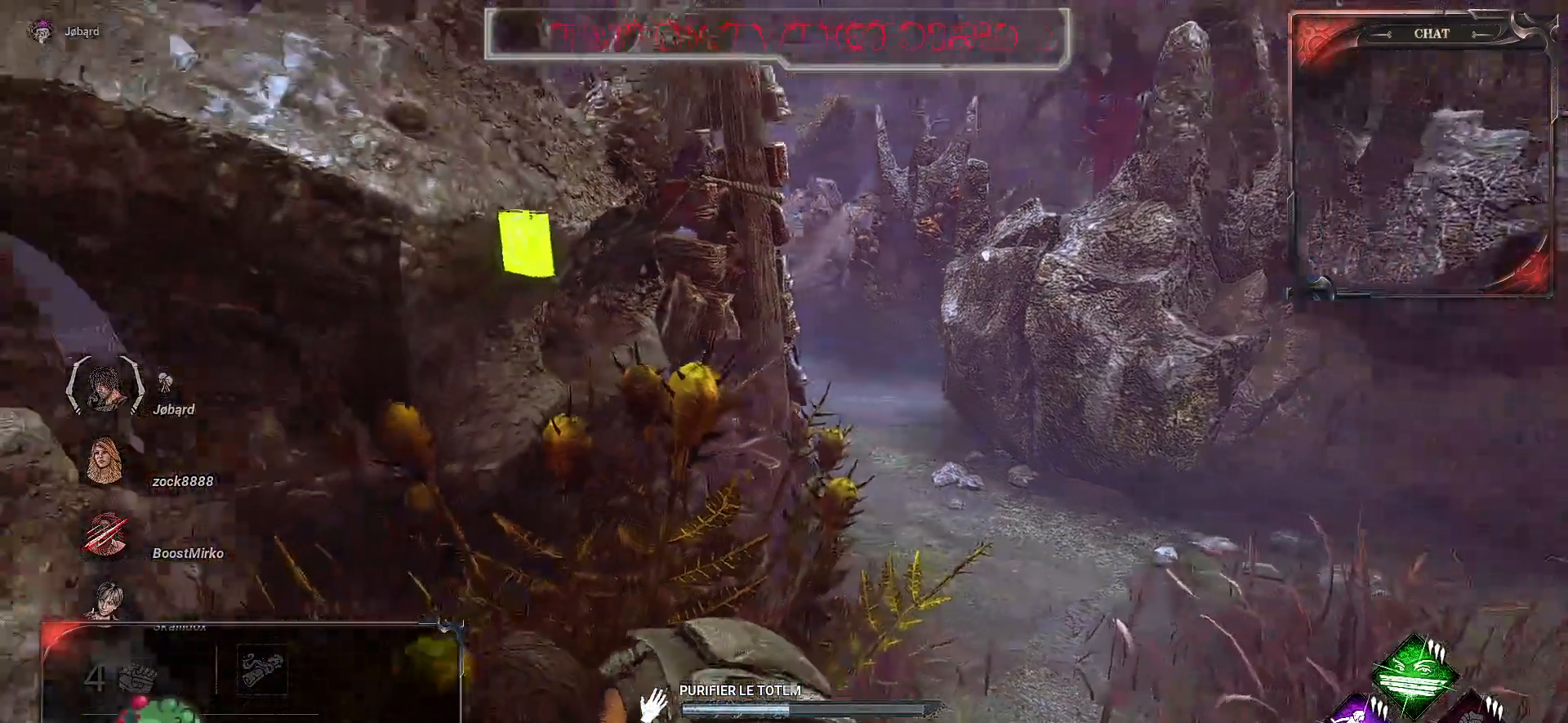
{"keys": [], "mouse": ["left"], "events": []}
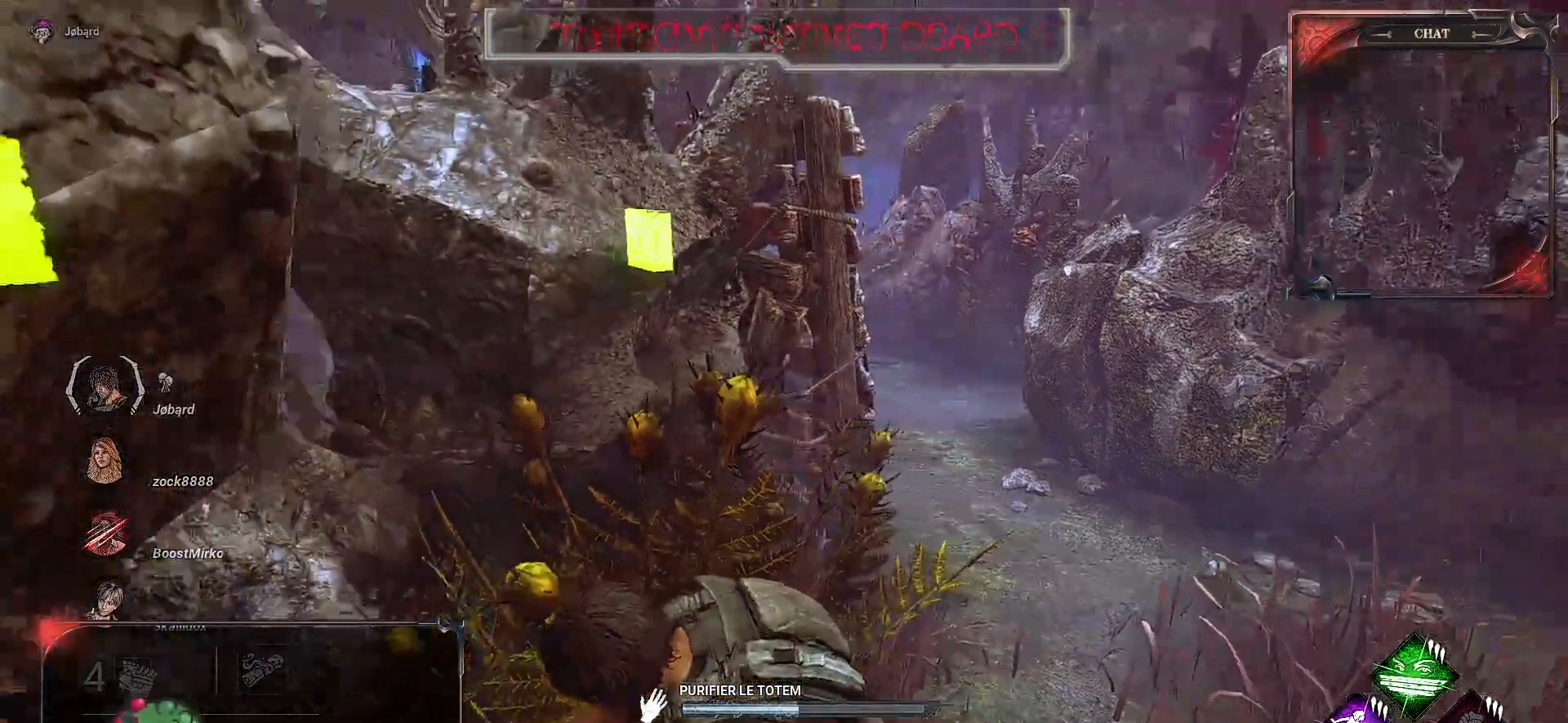
{"keys": [], "mouse": ["left"], "events": []}
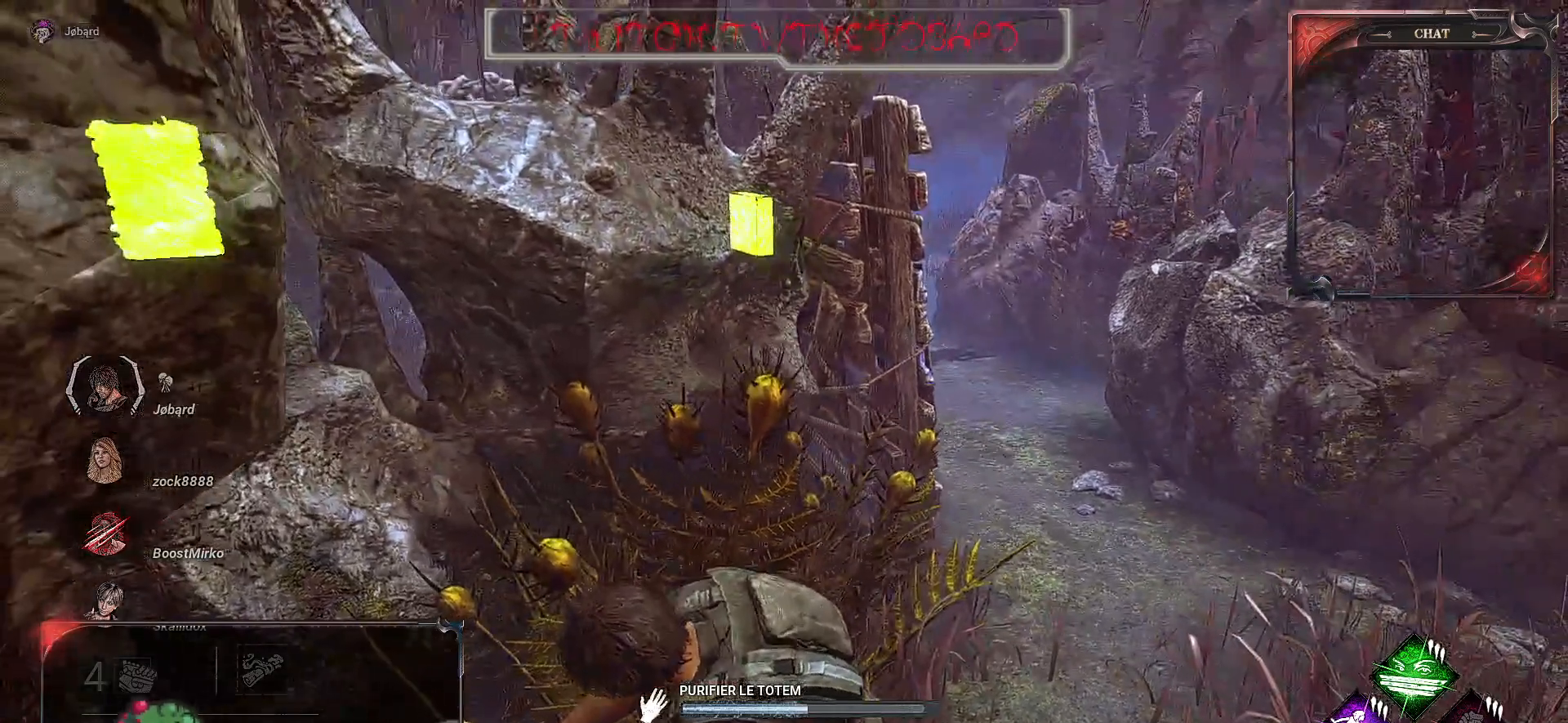
{"keys": [], "mouse": ["left"], "events": []}
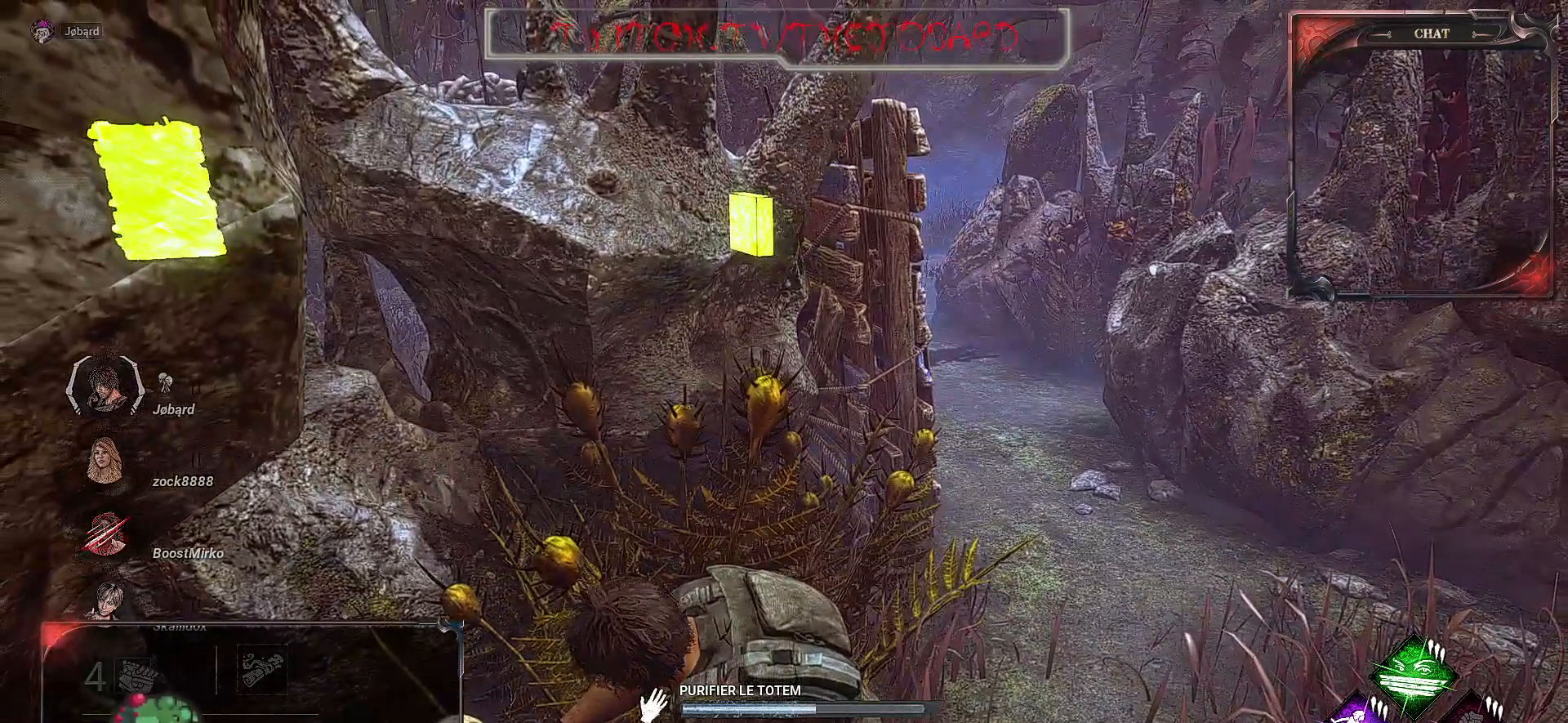
{"keys": [], "mouse": ["left"], "events": []}
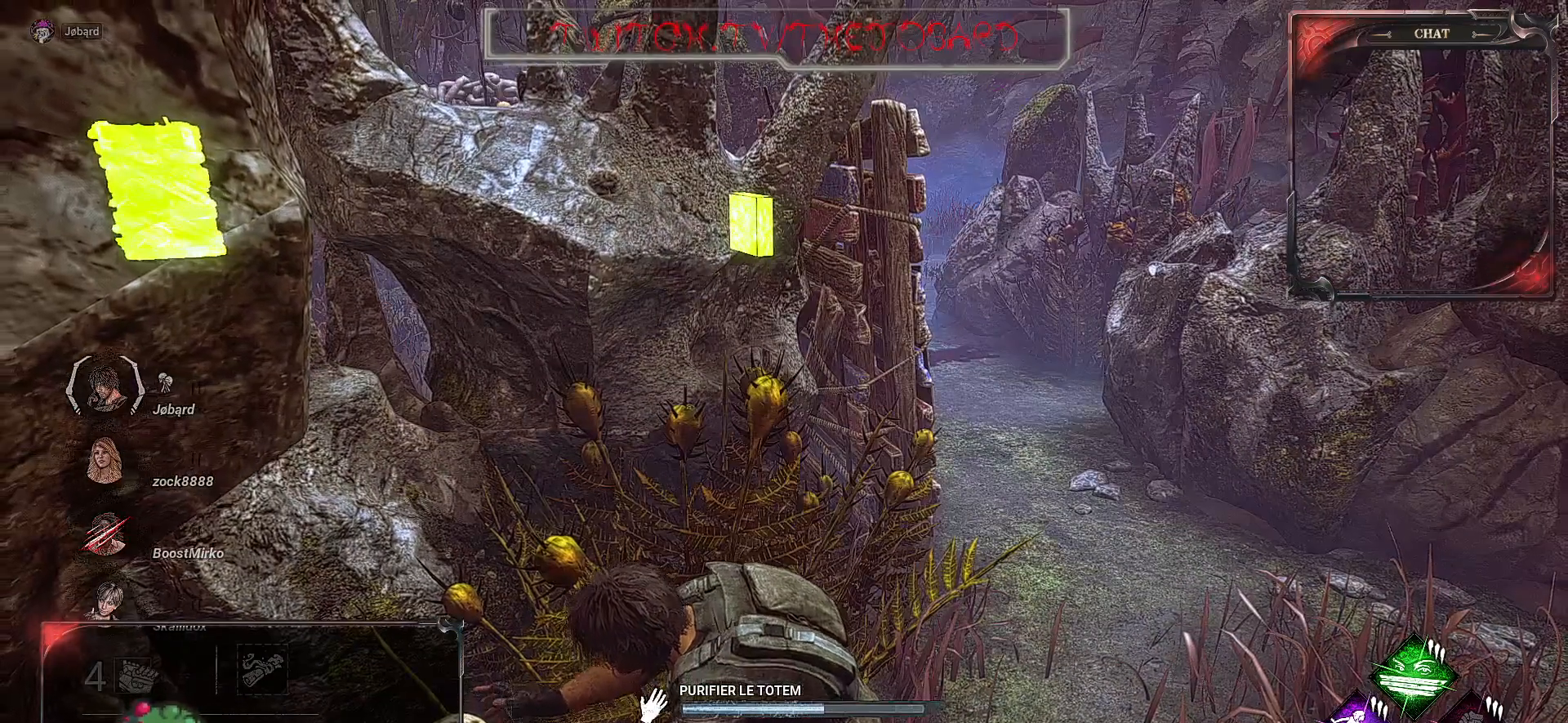
{"keys": [], "mouse": ["left"], "events": []}
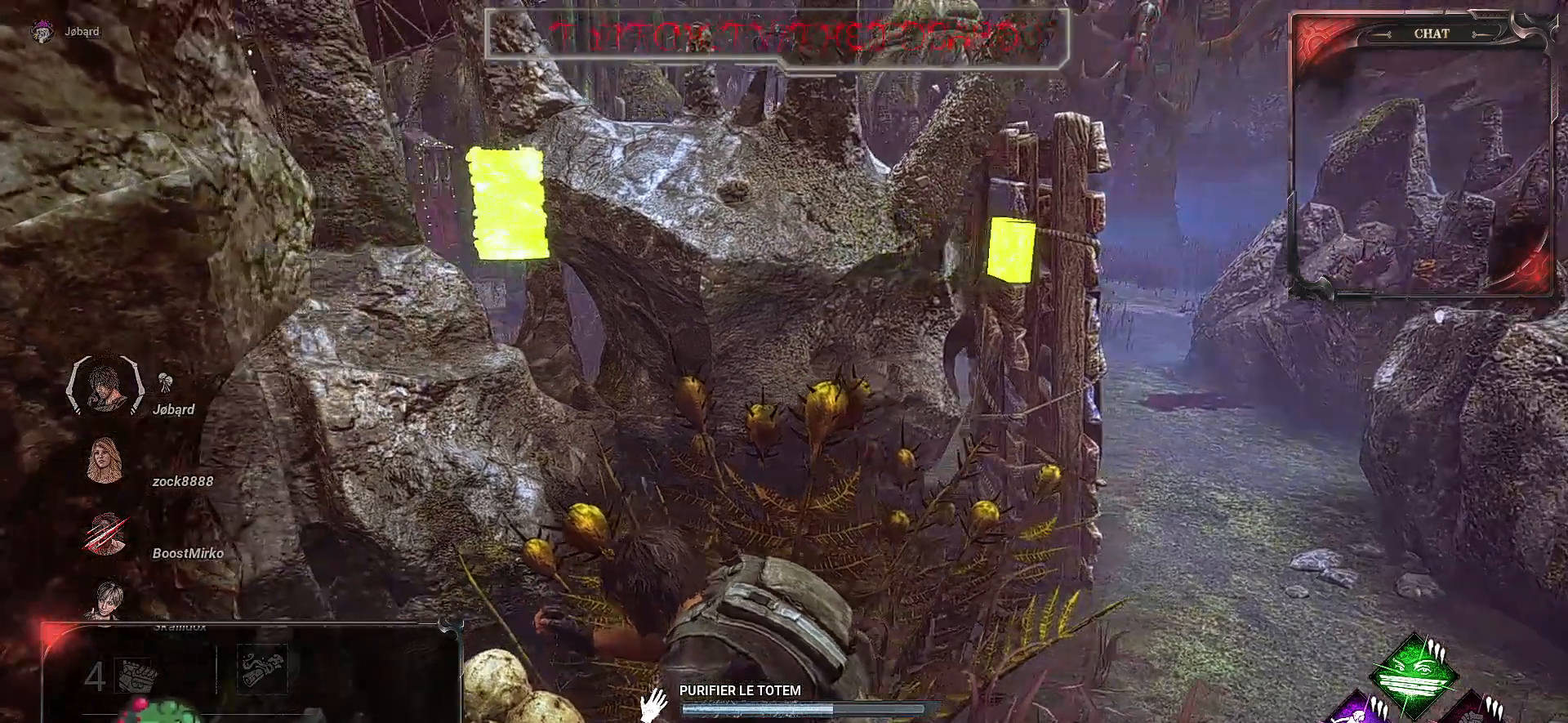
{"keys": [], "mouse": ["left"], "events": []}
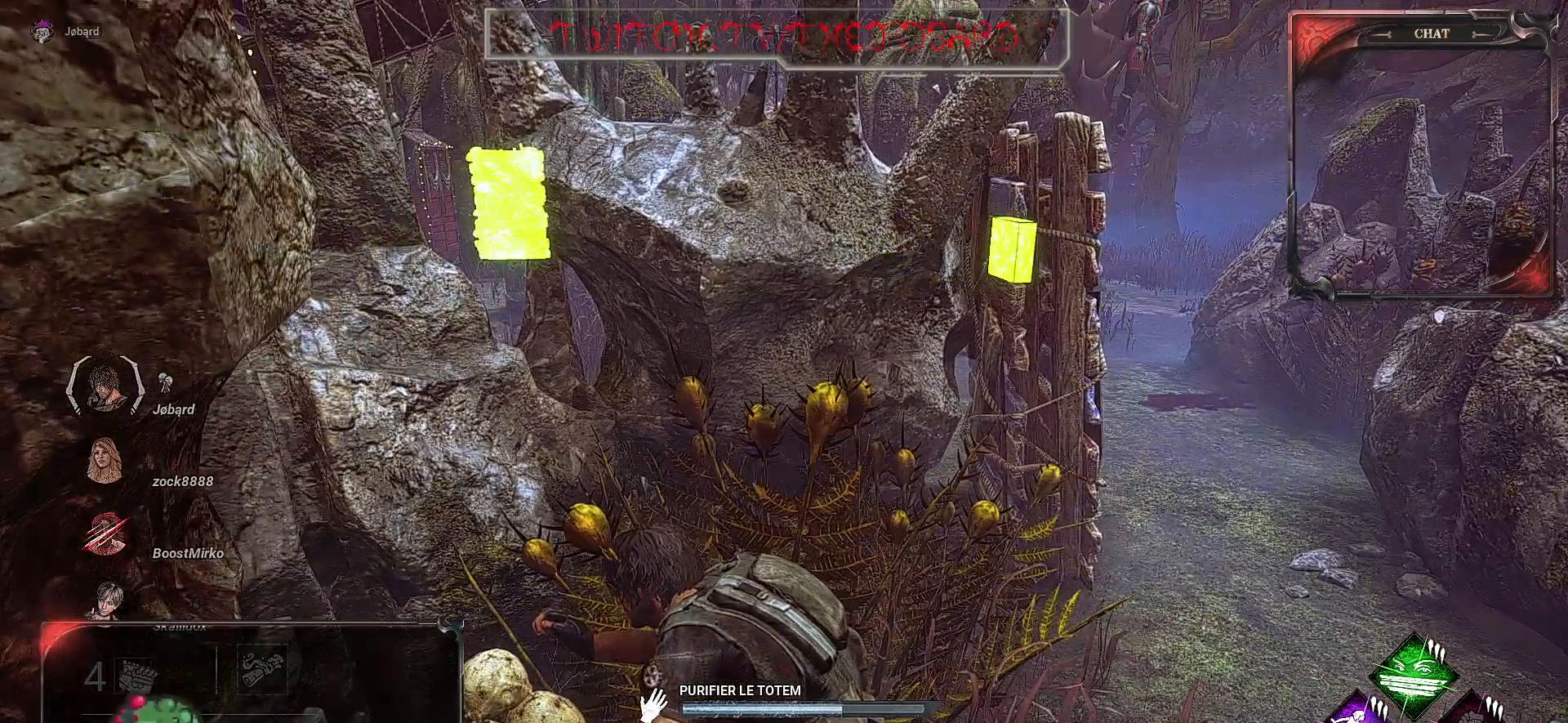
{"keys": [], "mouse": ["left"], "events": []}
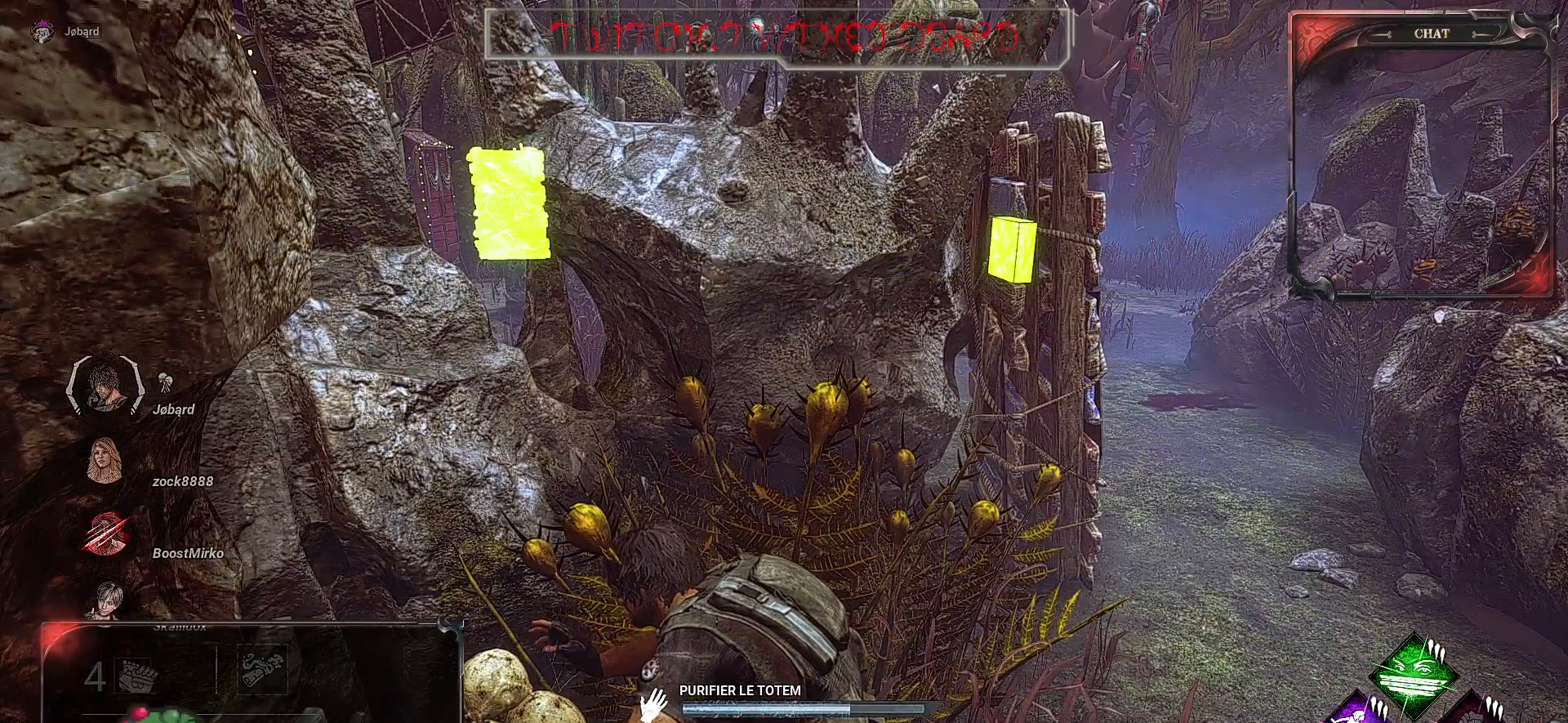
{"keys": [], "mouse": ["left"], "events": []}
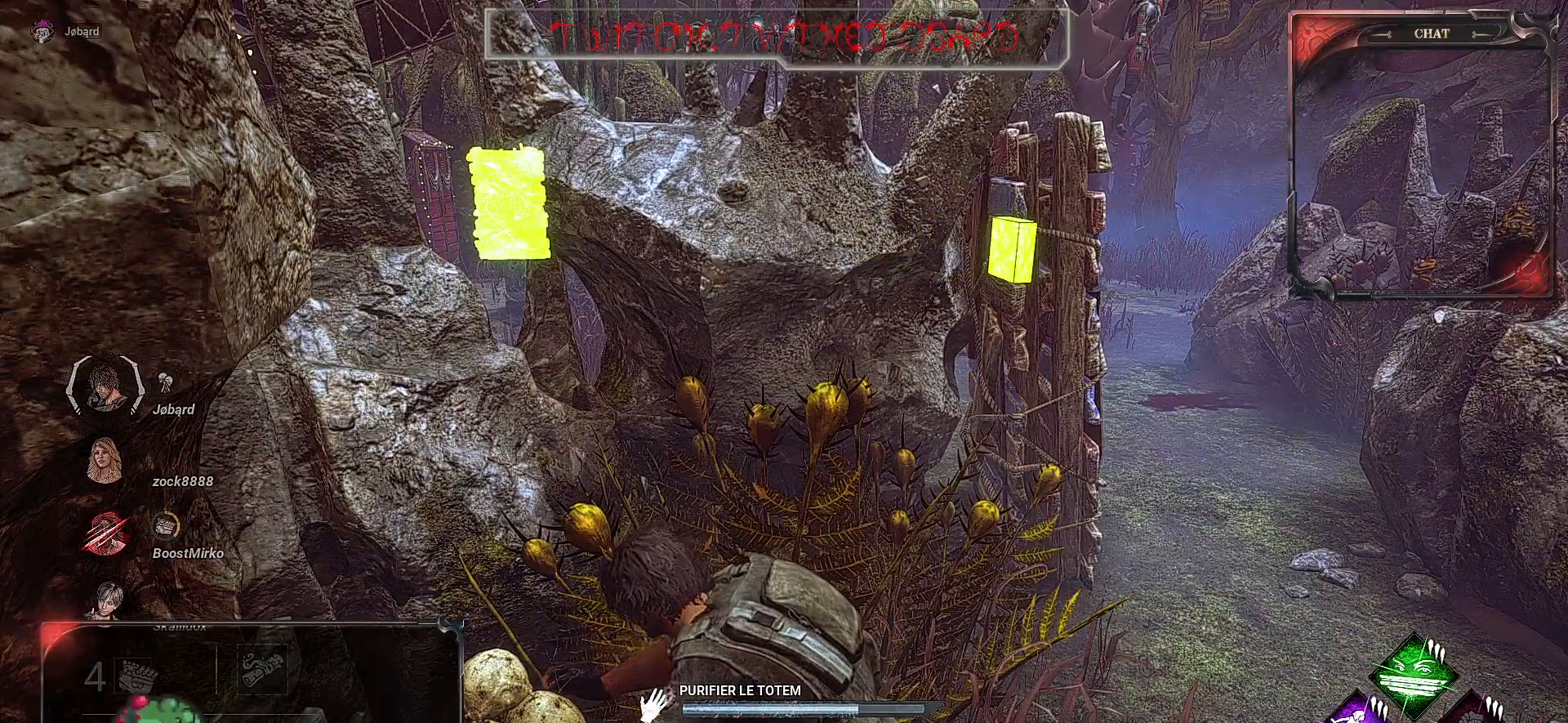
{"keys": [], "mouse": ["left"], "events": []}
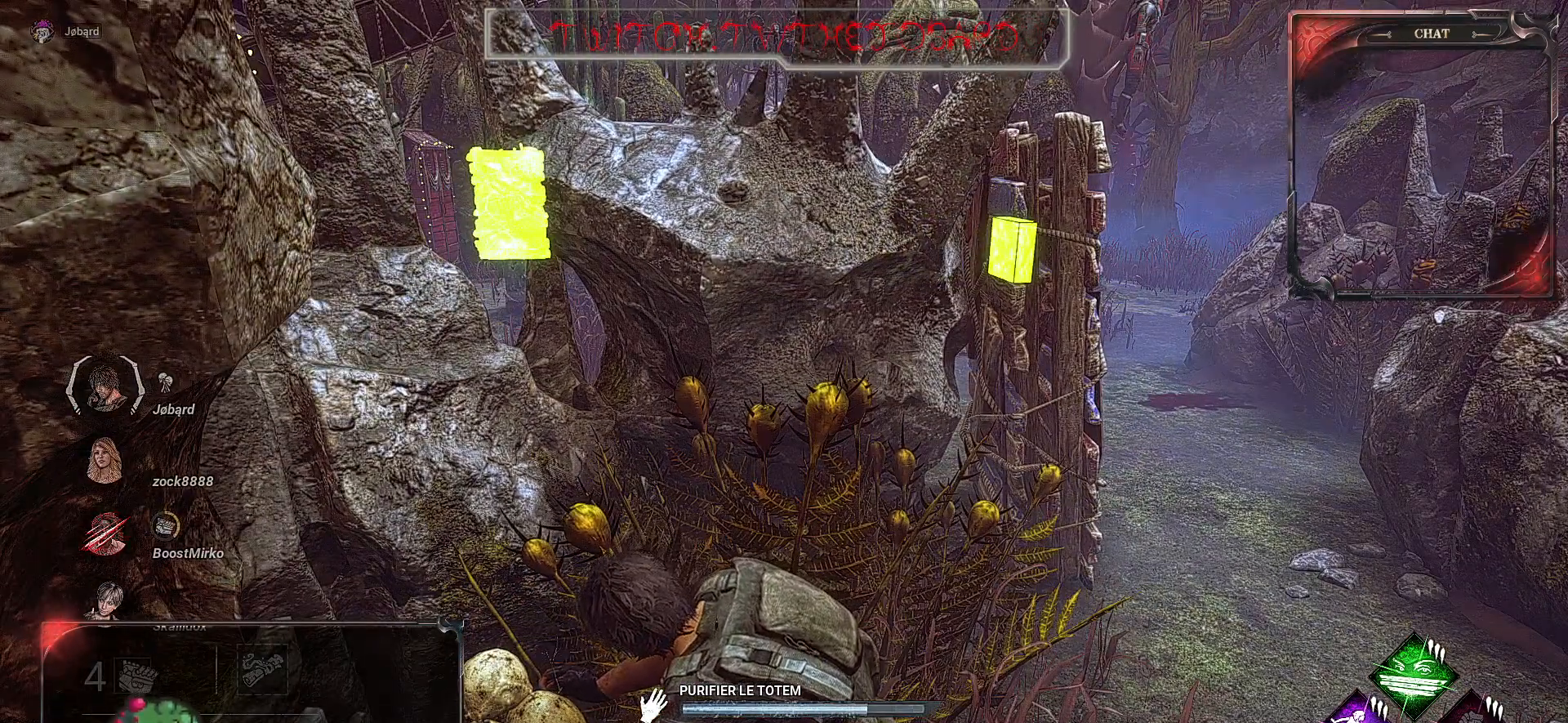
{"keys": [], "mouse": ["left"], "events": []}
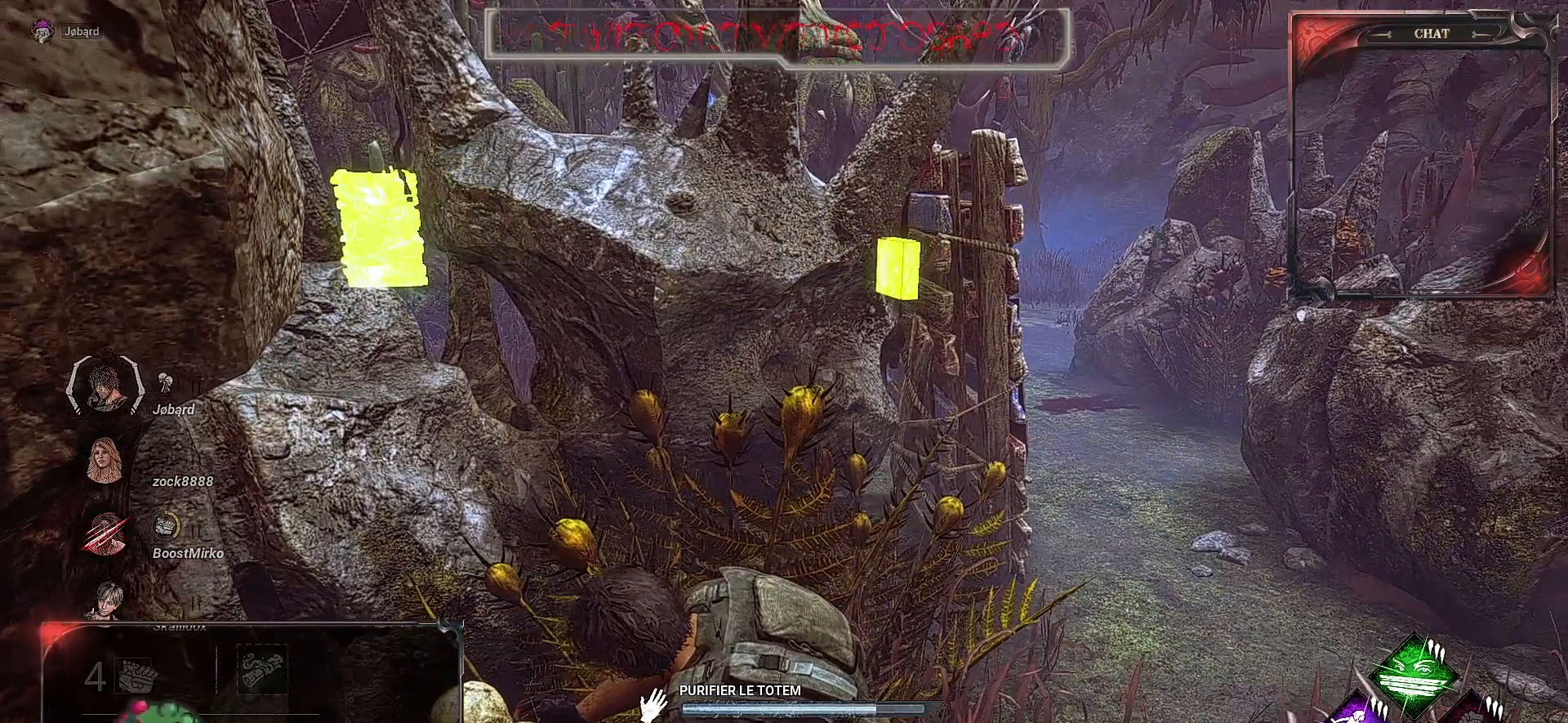
{"keys": [], "mouse": ["left"], "events": []}
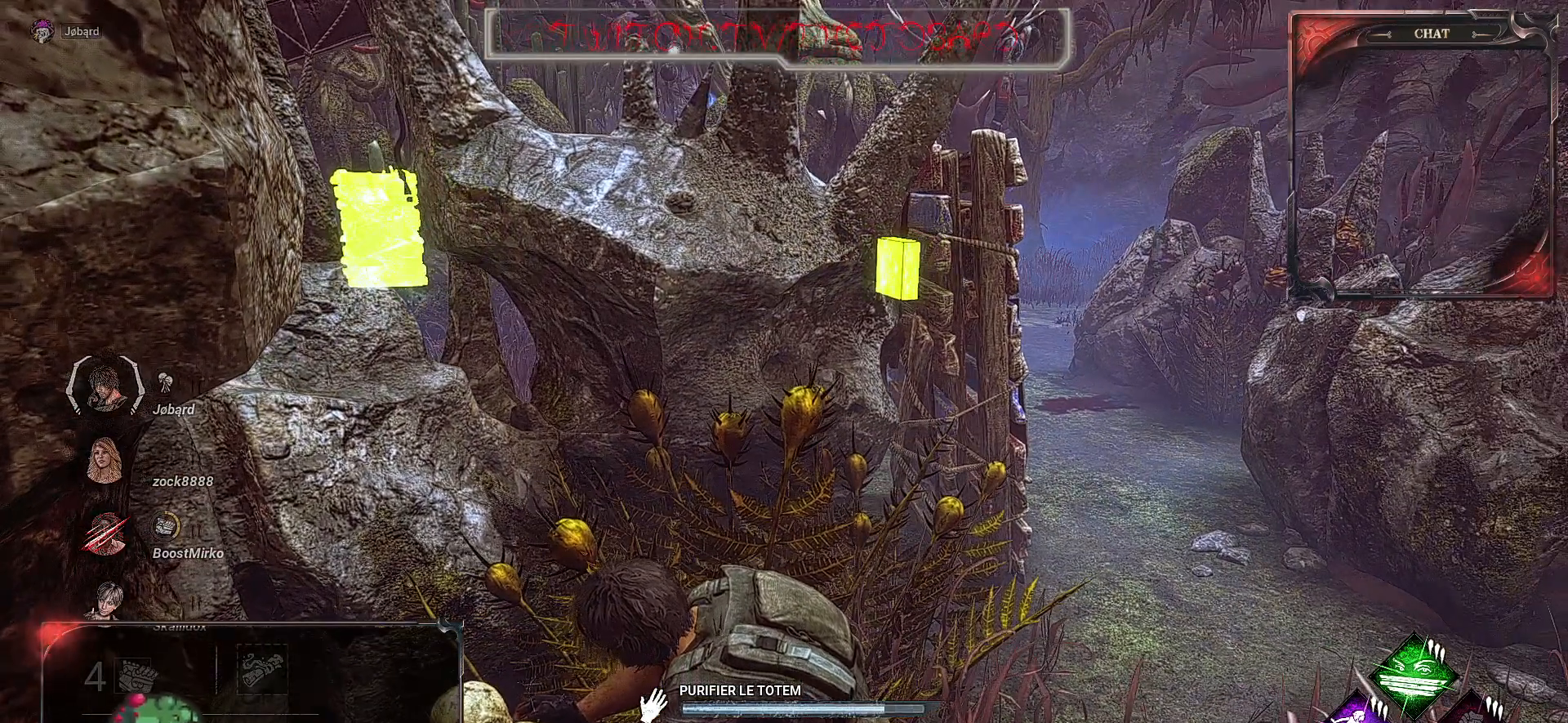
{"keys": [], "mouse": ["left"], "events": []}
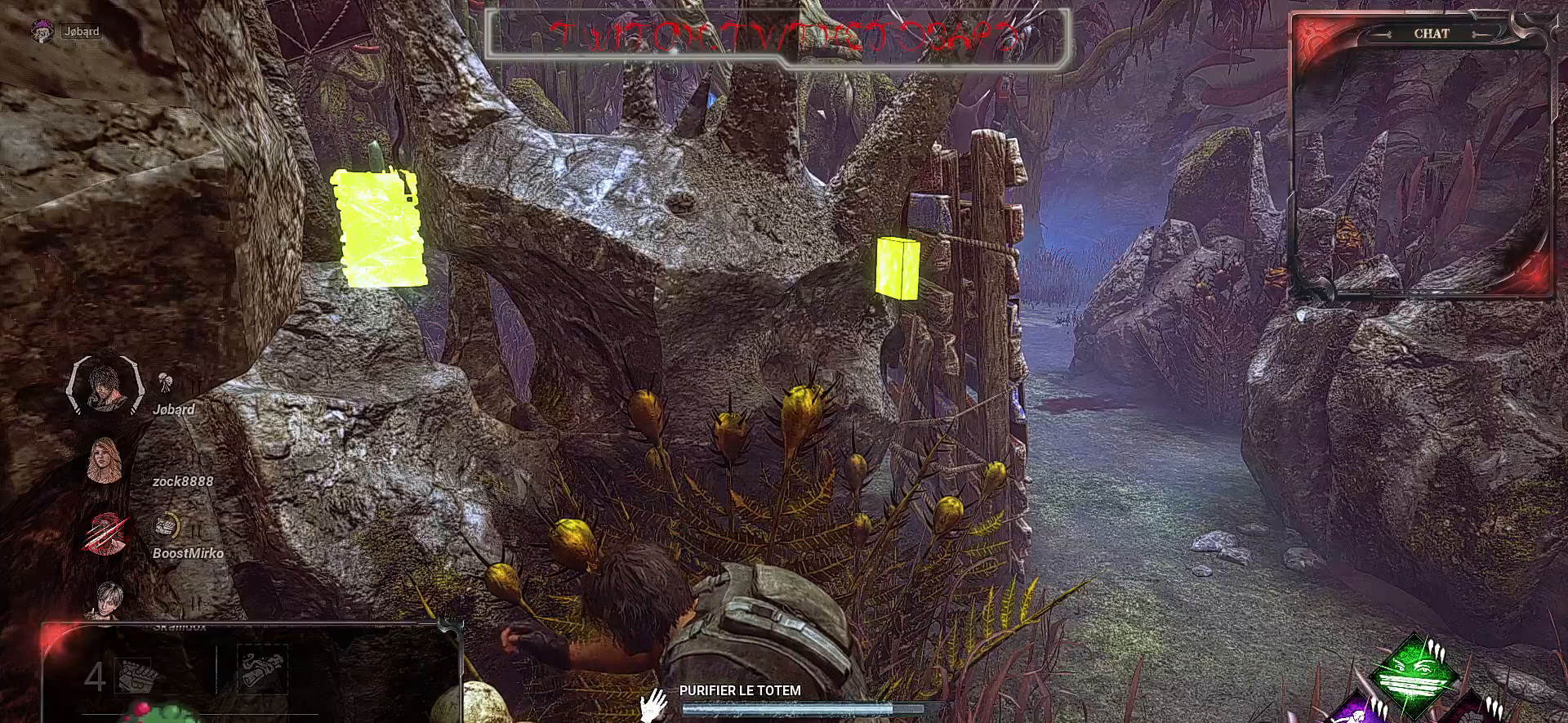
{"keys": [], "mouse": ["left"], "events": []}
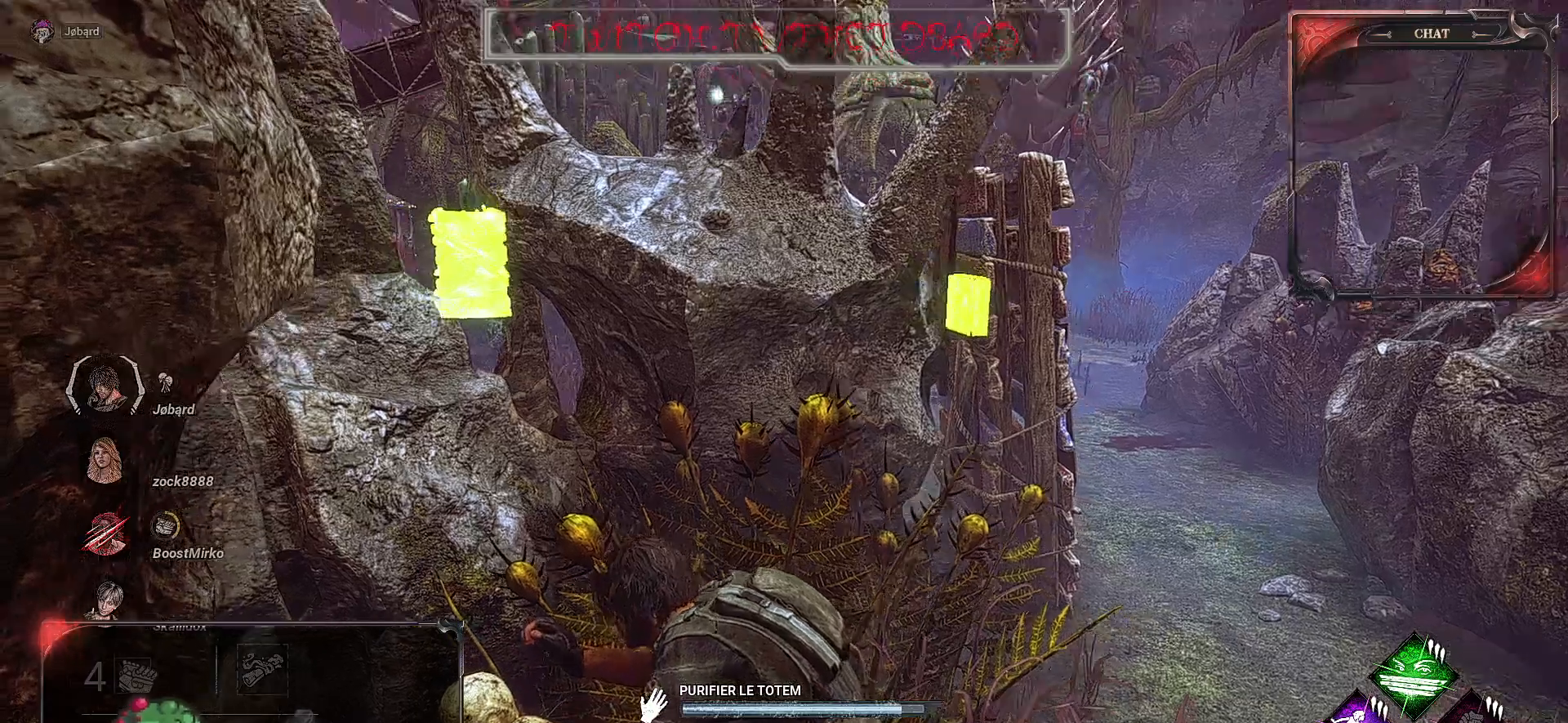
{"keys": [], "mouse": ["left"], "events": []}
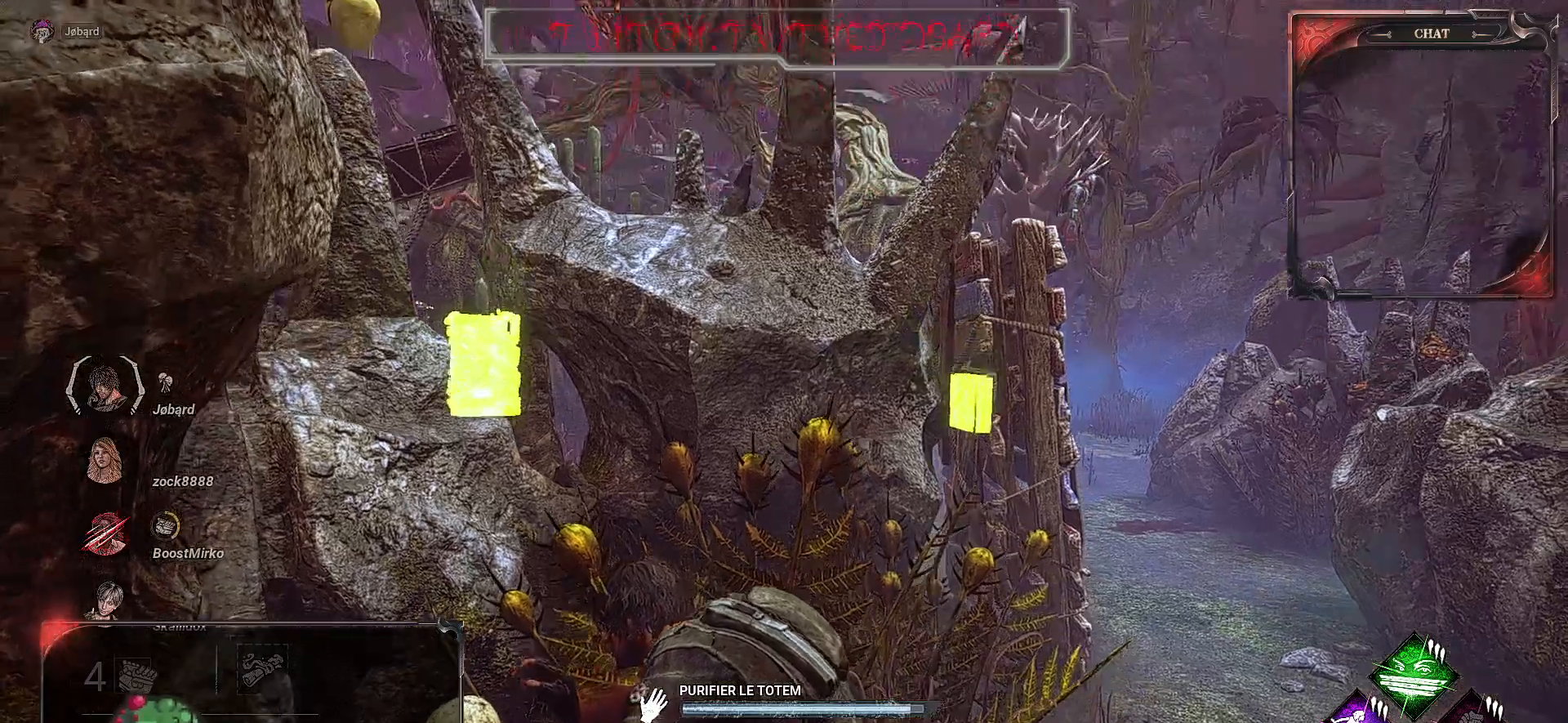
{"keys": [], "mouse": ["left"], "events": []}
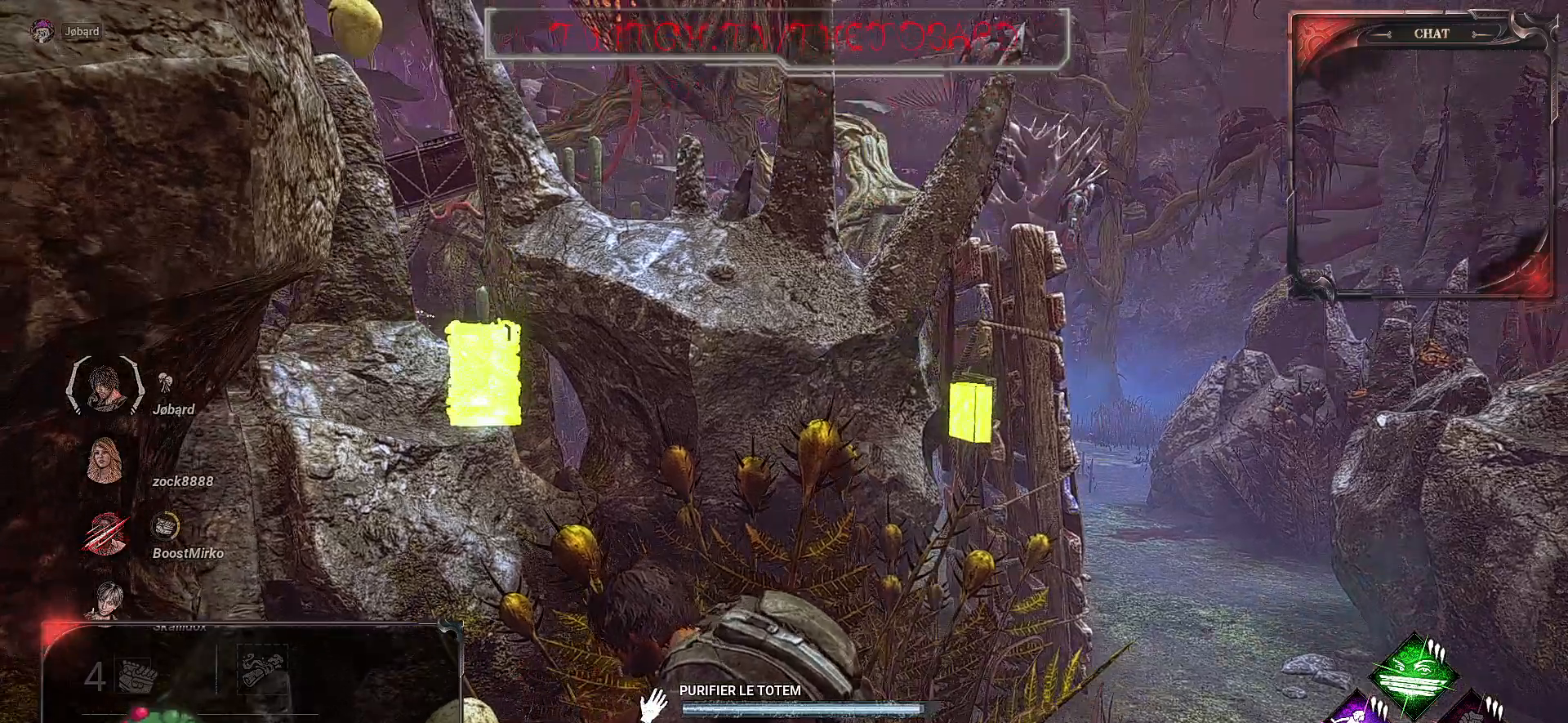
{"keys": ["d"], "mouse": ["left"], "events": [[200, "d", "down"]]}
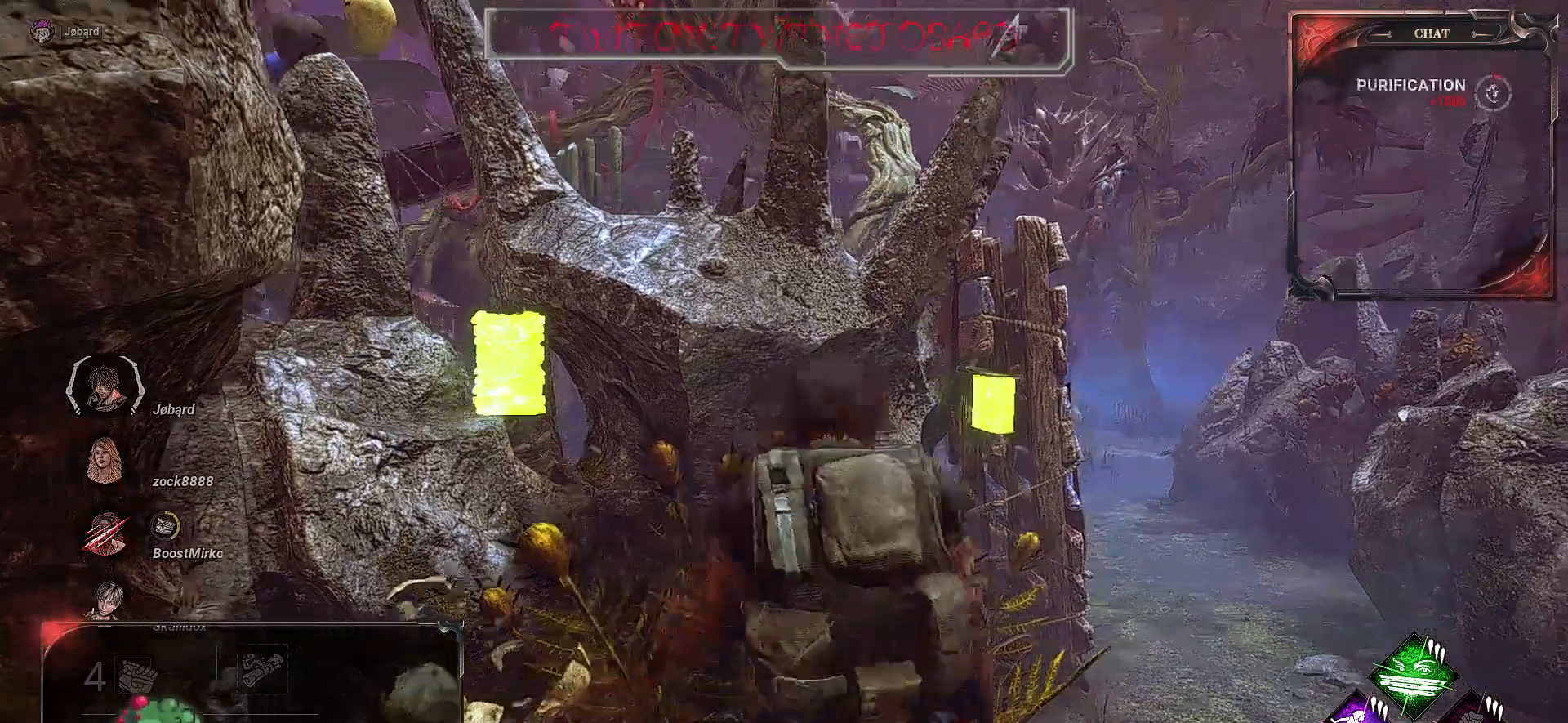
{"keys": ["d", "shift", "z"], "mouse": [], "events": [[283, "z", "down"], [300, "shift", "down"], [333, "mouse_left", "up"]]}
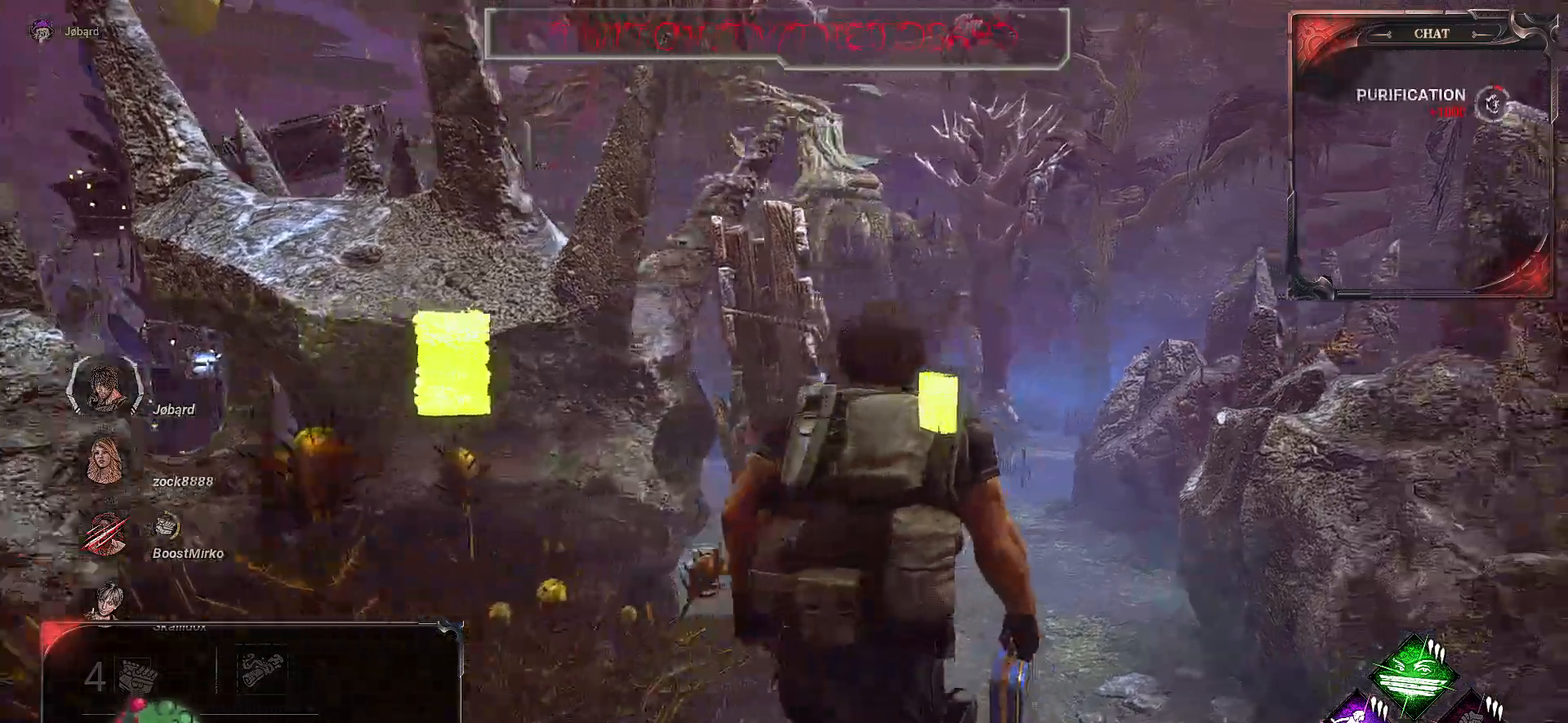
{"keys": ["shift", "z"], "mouse": [], "events": [[100, "d", "up"]]}
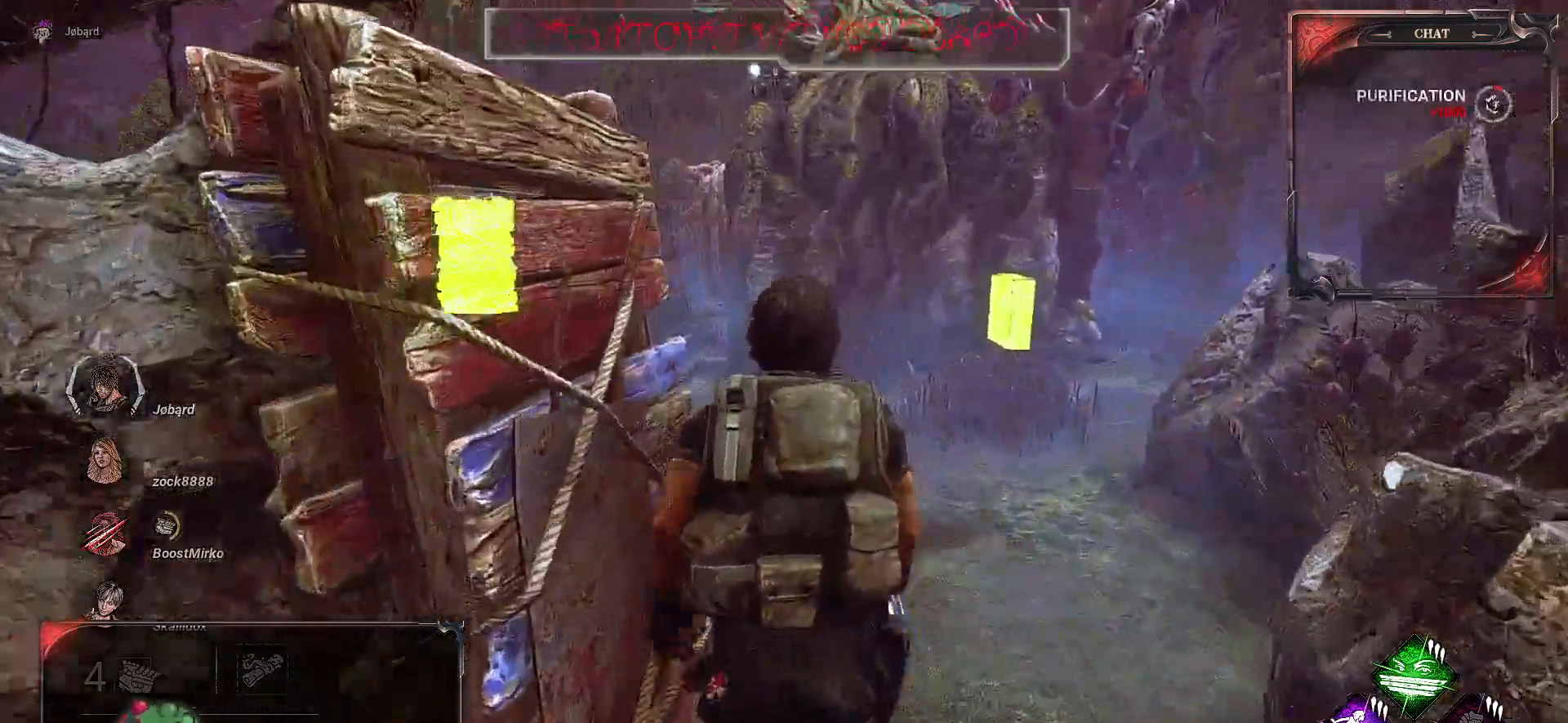
{"keys": ["shift", "z"], "mouse": [], "events": []}
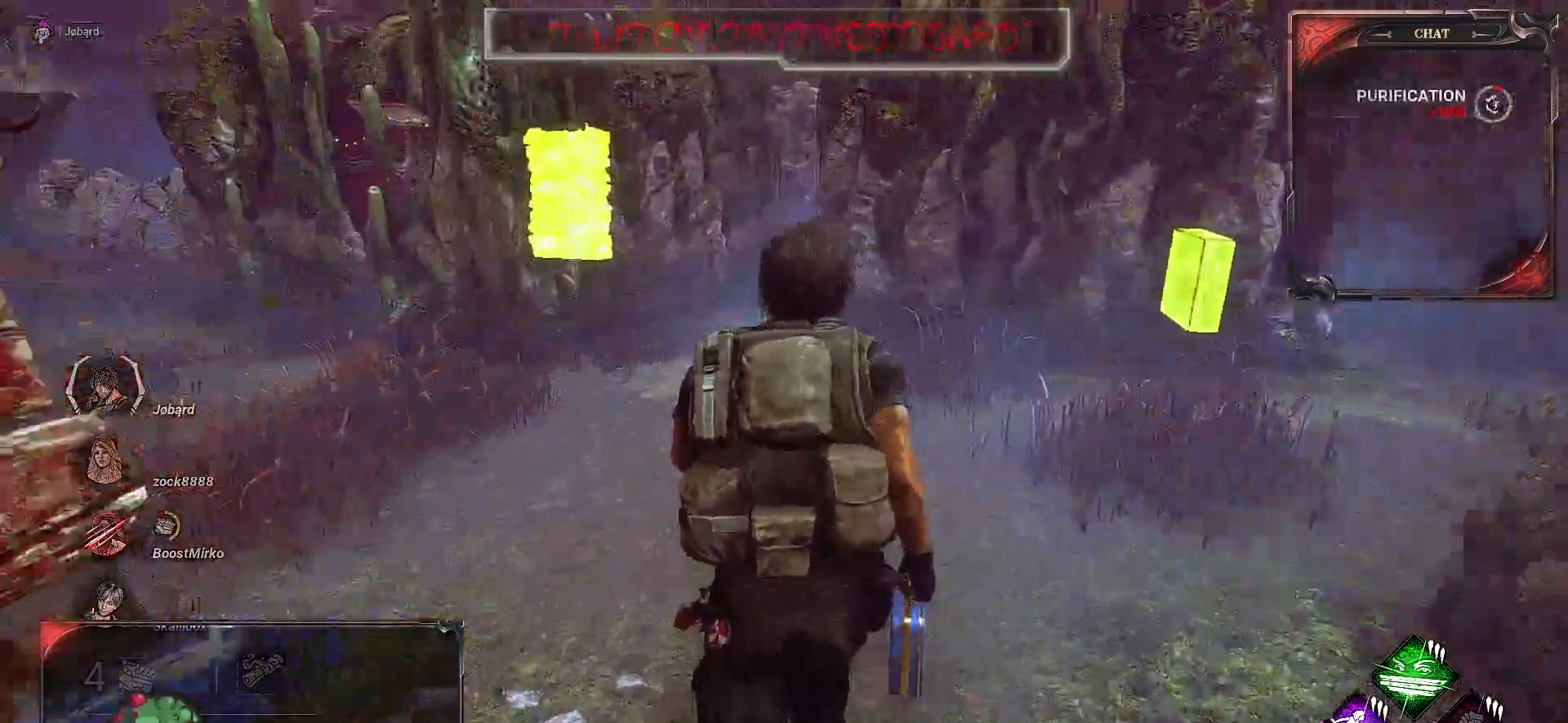
{"keys": ["shift", "z"], "mouse": [], "events": []}
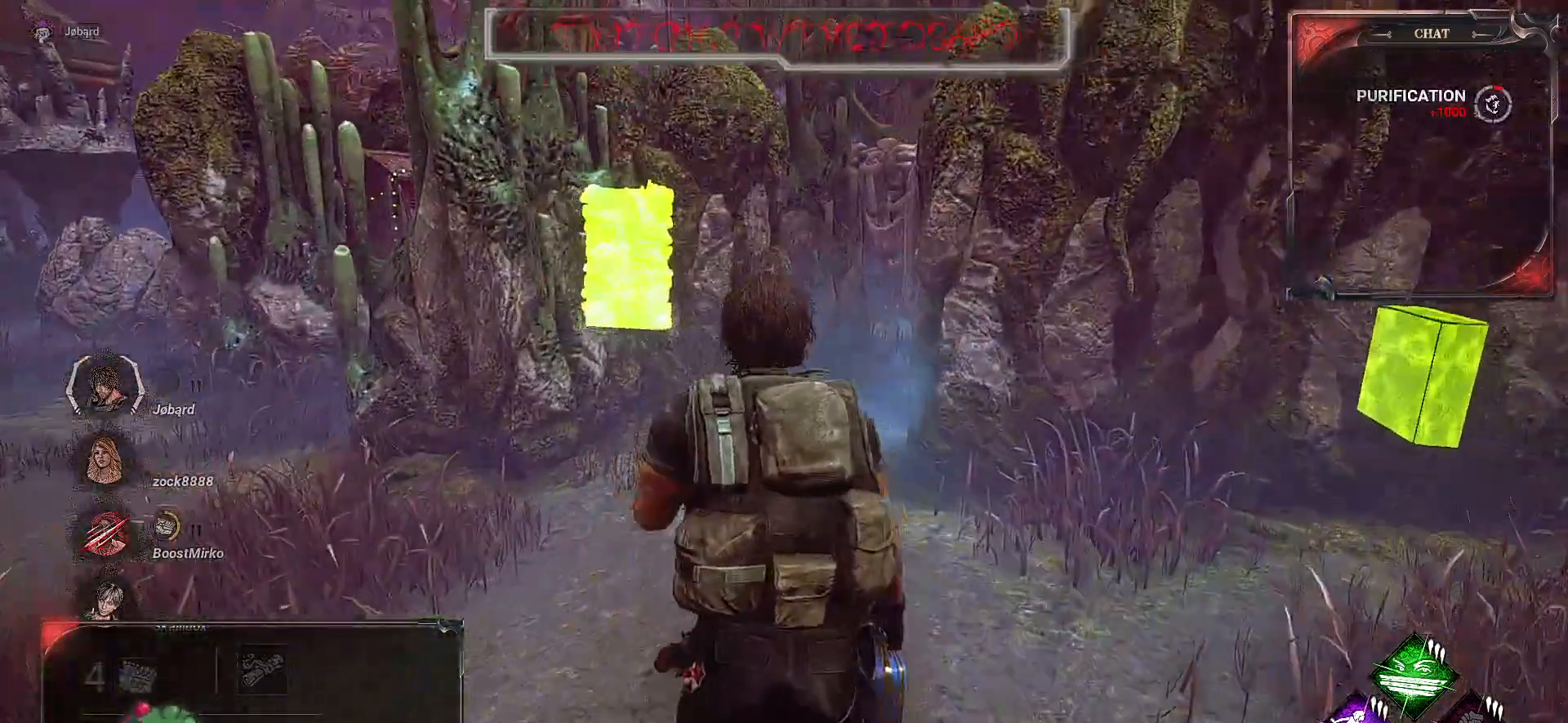
{"keys": ["q", "shift", "z"], "mouse": [], "events": [[350, "q", "down"]]}
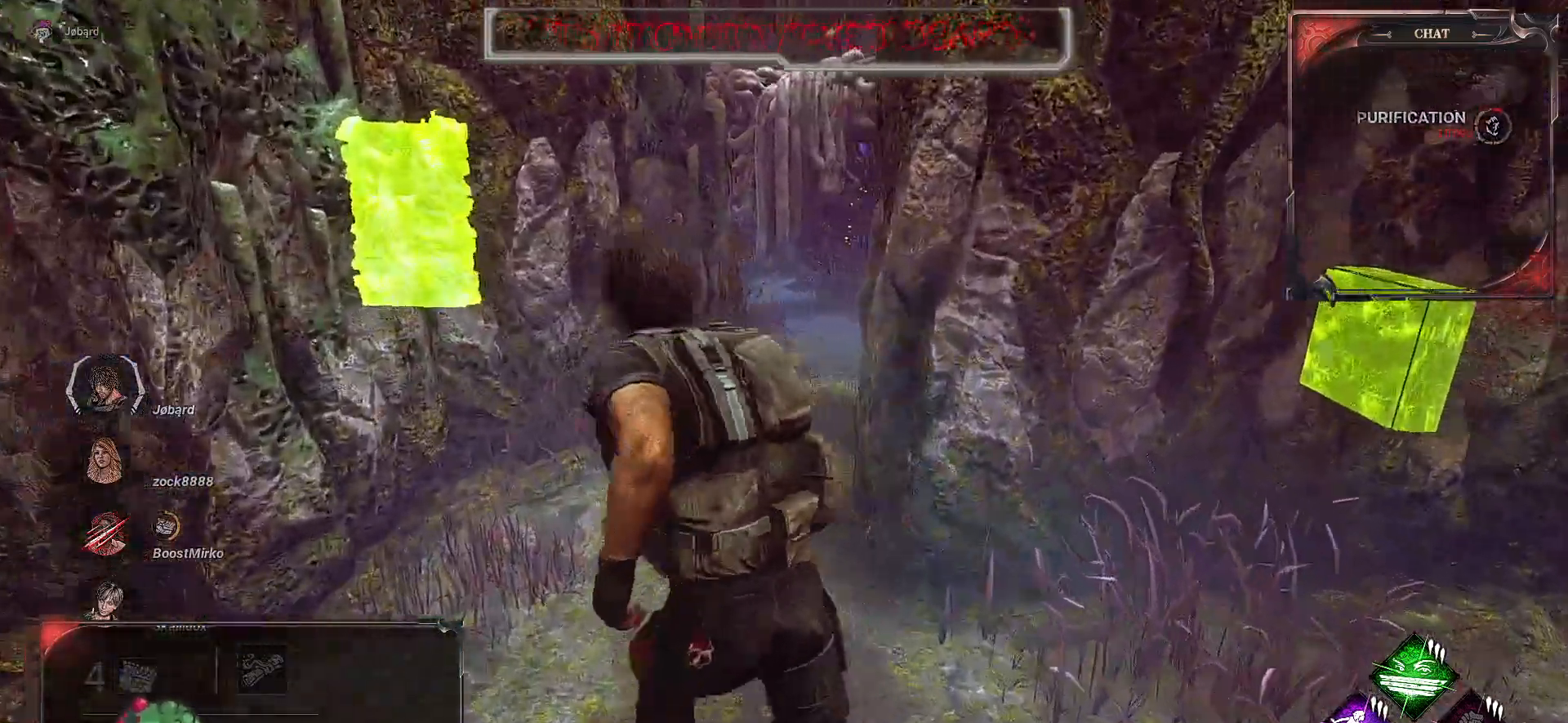
{"keys": ["shift", "z"], "mouse": [], "events": [[117, "q", "up"]]}